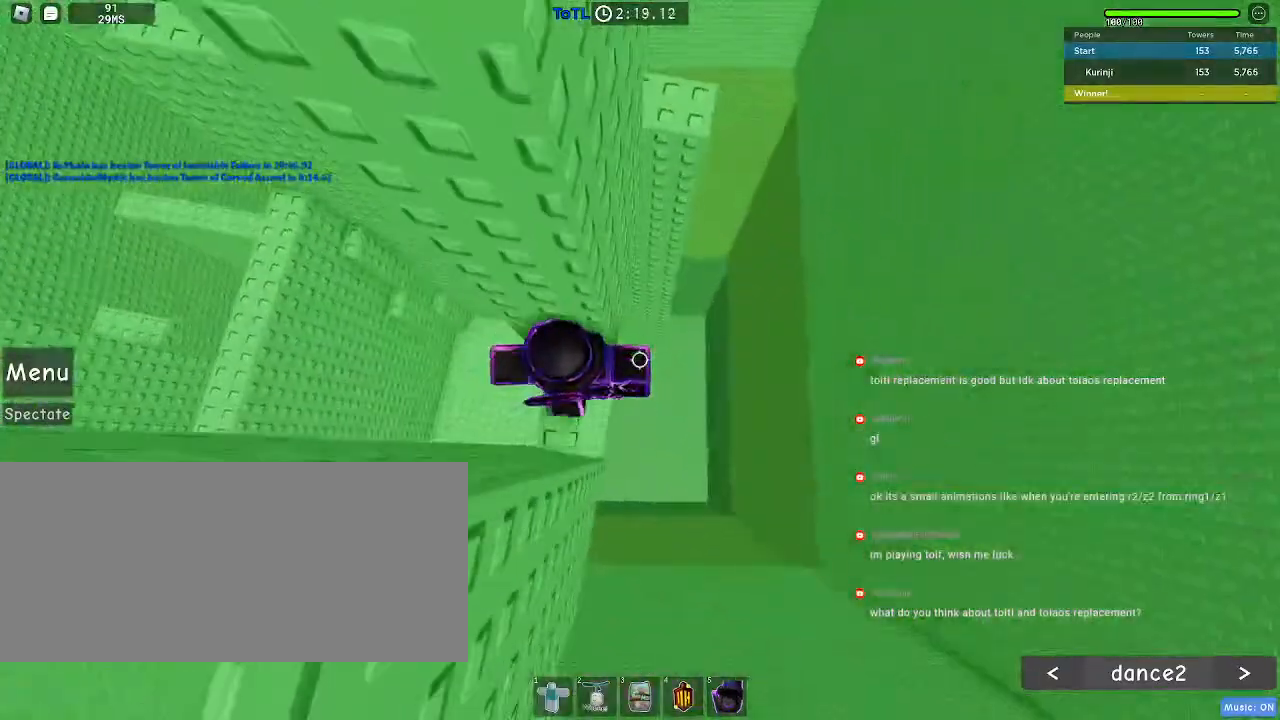
Gameplay with keyboard and mouse; each line is a JSON object with the keys and mouse buttons held at the frame after it. "events" lists presses ("down") and releases ("up") of "a", "ctrl", "d", "e", "f", "q", "r", "s", "shift", "space", "tab", "w", "mouse_left", "mouse_wheel", "mouse_right", "mouse_mb4" and "mouse_mb5" between this image and that frame as [ms after this image, input, new state], when the widget could be followed in between. "mouse_left", "mouse_wheel", "mouse_right", "mouse_mb4", "mouse_mb5" = the "left", "wheel", "right", "mb4", "mb5" buttons of the "mouse" list. No other keys are recorded. "wheel" means that the mouse wheel is clicked or scrolled. Mouse movement is not recorded.
{"keys": ["d"], "mouse": [], "events": [[233, "d", "down"], [350, "space", "down"], [433, "space", "up"]]}
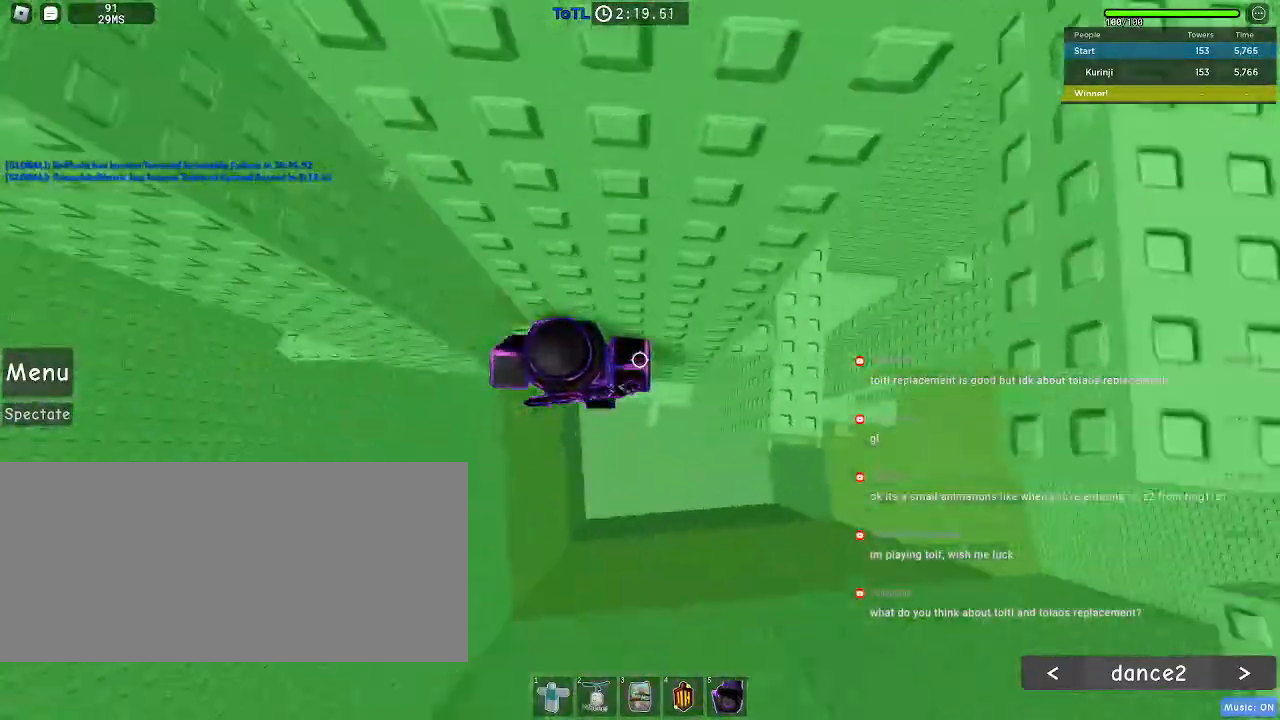
{"keys": ["d", "w"], "mouse": [], "events": [[467, "w", "down"]]}
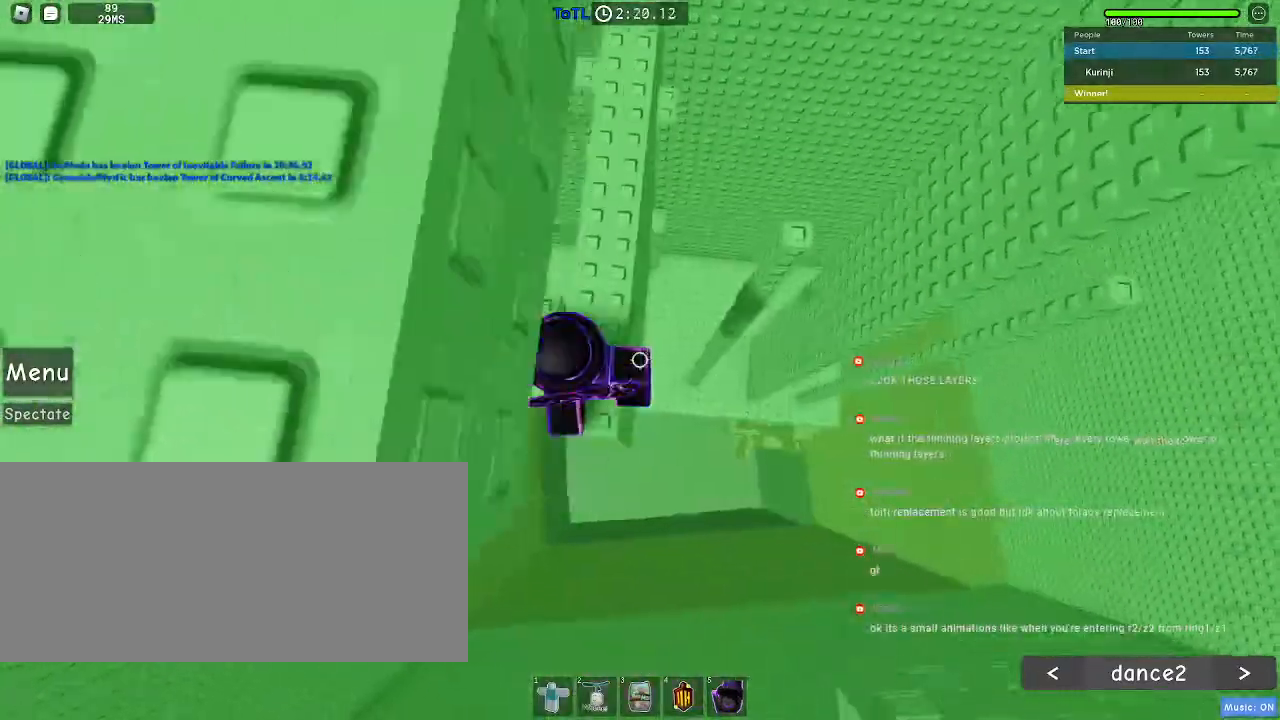
{"keys": ["d", "space"], "mouse": []}
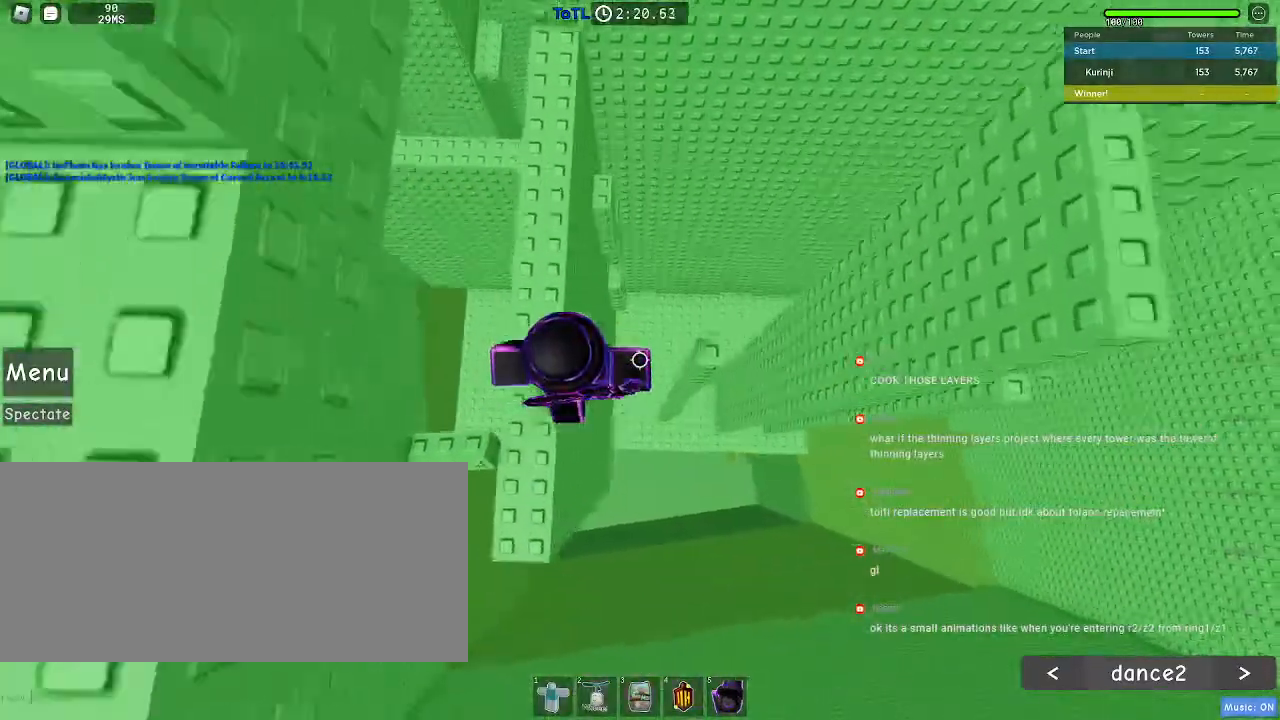
{"keys": [], "mouse": [], "events": [[67, "space", "up"], [67, "w", "down"], [217, "d", "up"], [217, "w", "up"]]}
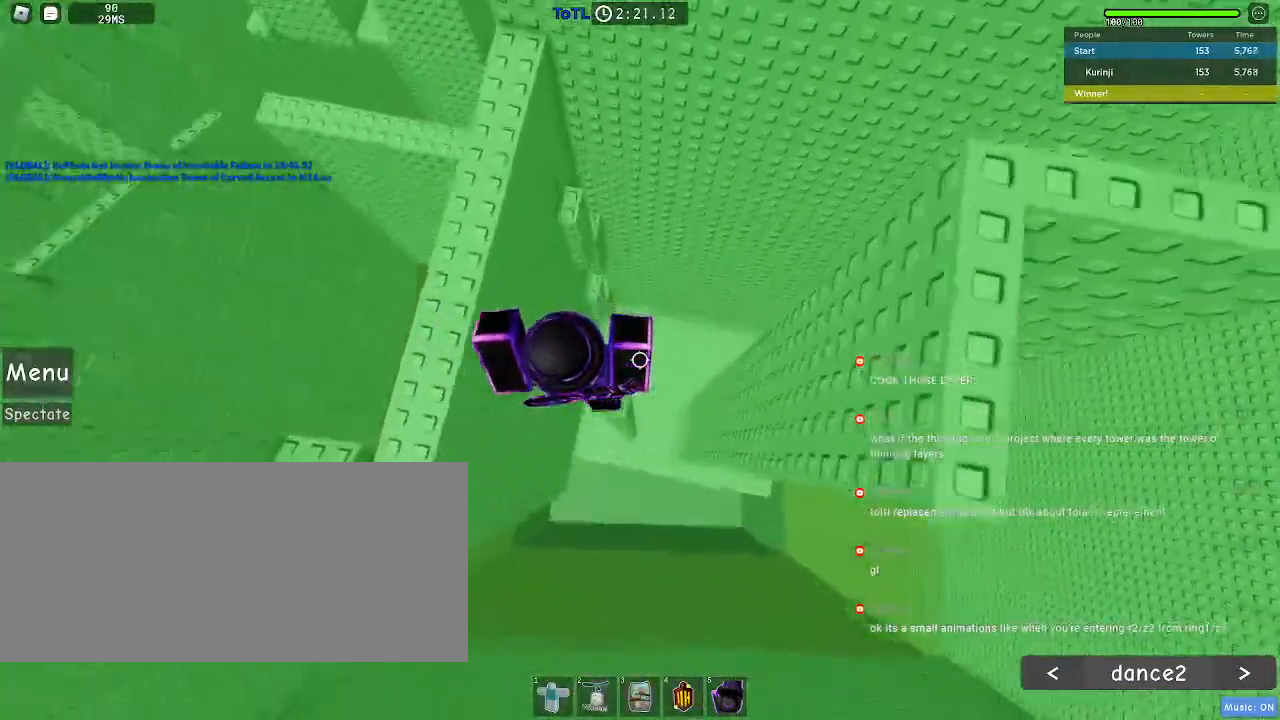
{"keys": ["d", "space"], "mouse": [], "events": [[150, "d", "down"], [367, "space", "down"]]}
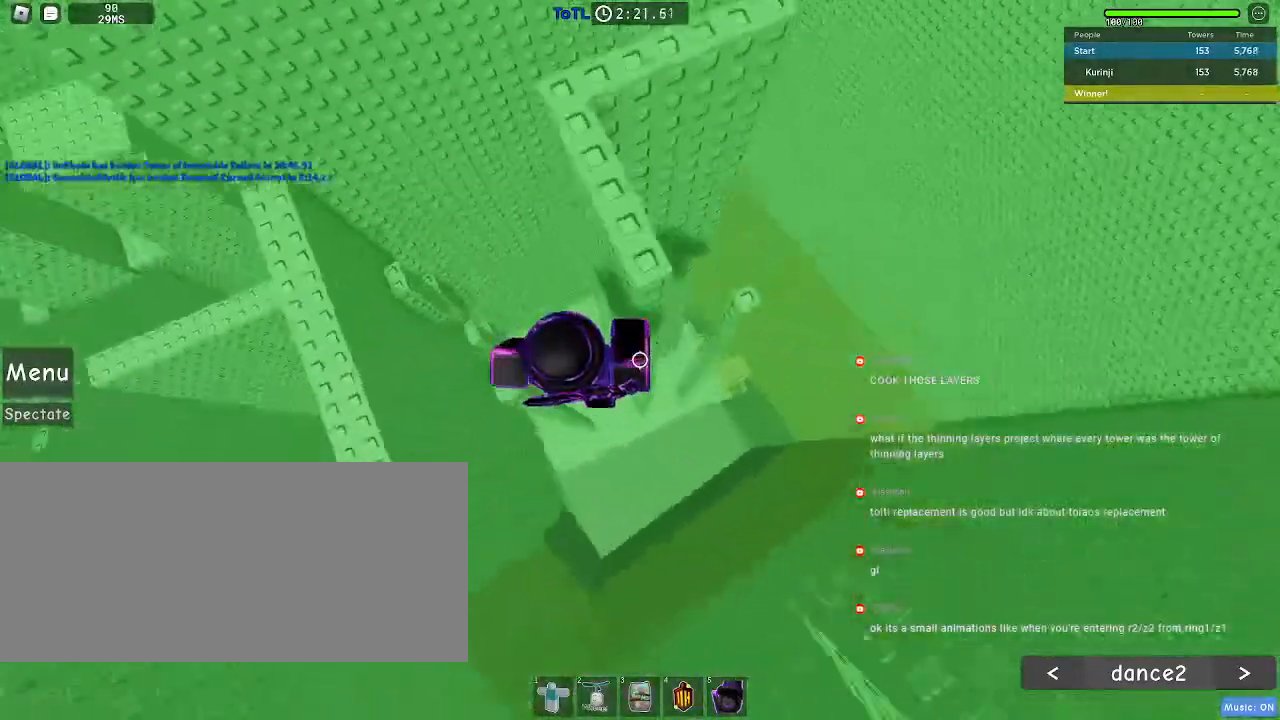
{"keys": [], "mouse": [], "events": [[467, "d", "up"], [500, "space", "up"]]}
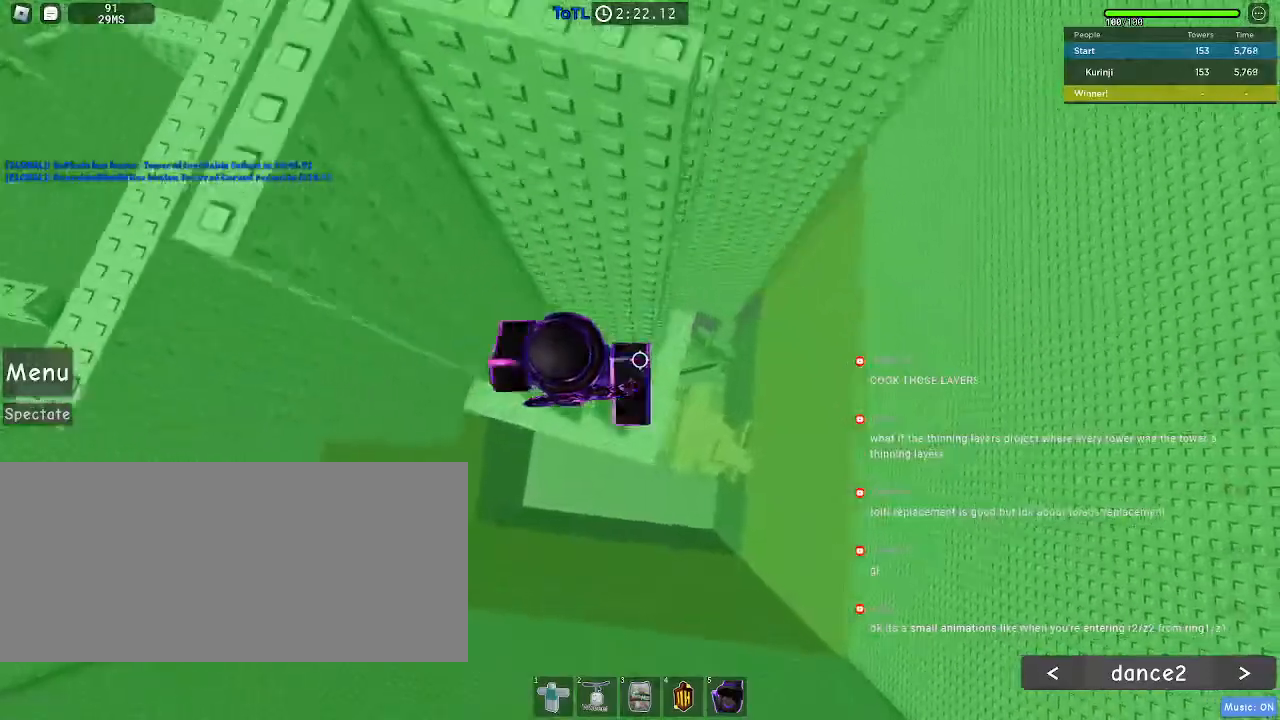
{"keys": [], "mouse": [], "events": [[200, "a", "down"], [283, "a", "up"]]}
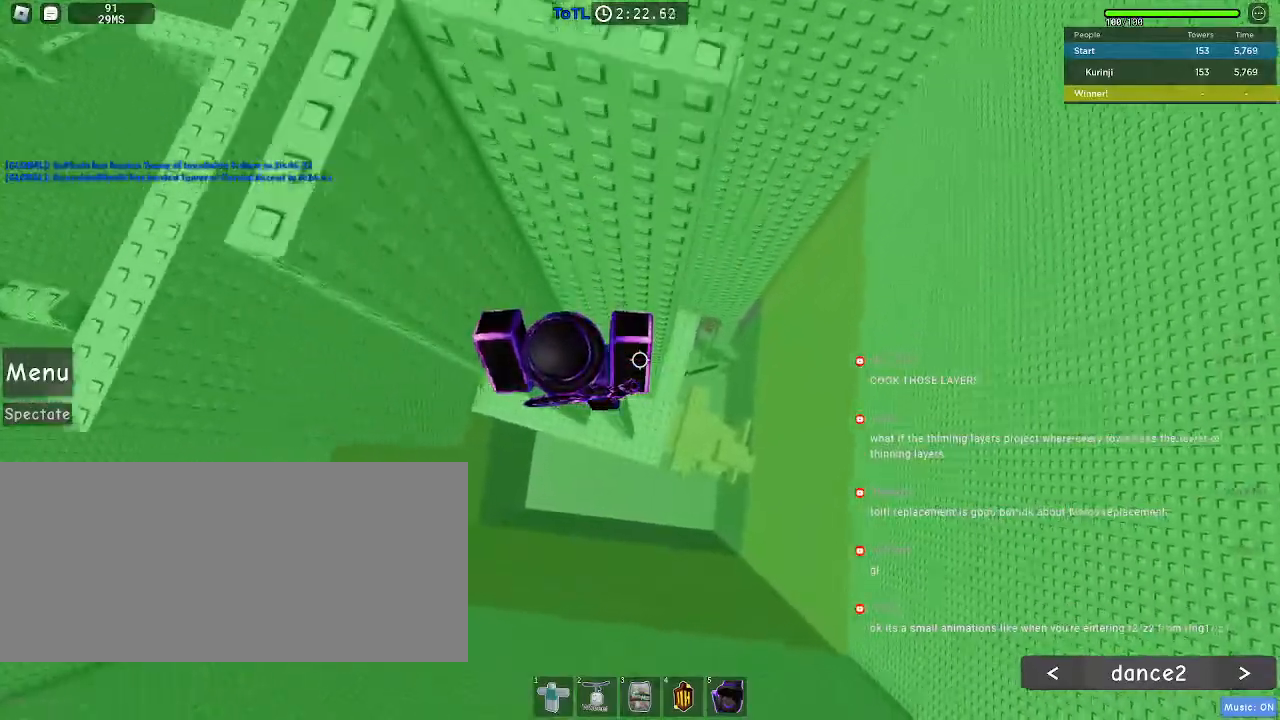
{"keys": [], "mouse": [], "events": []}
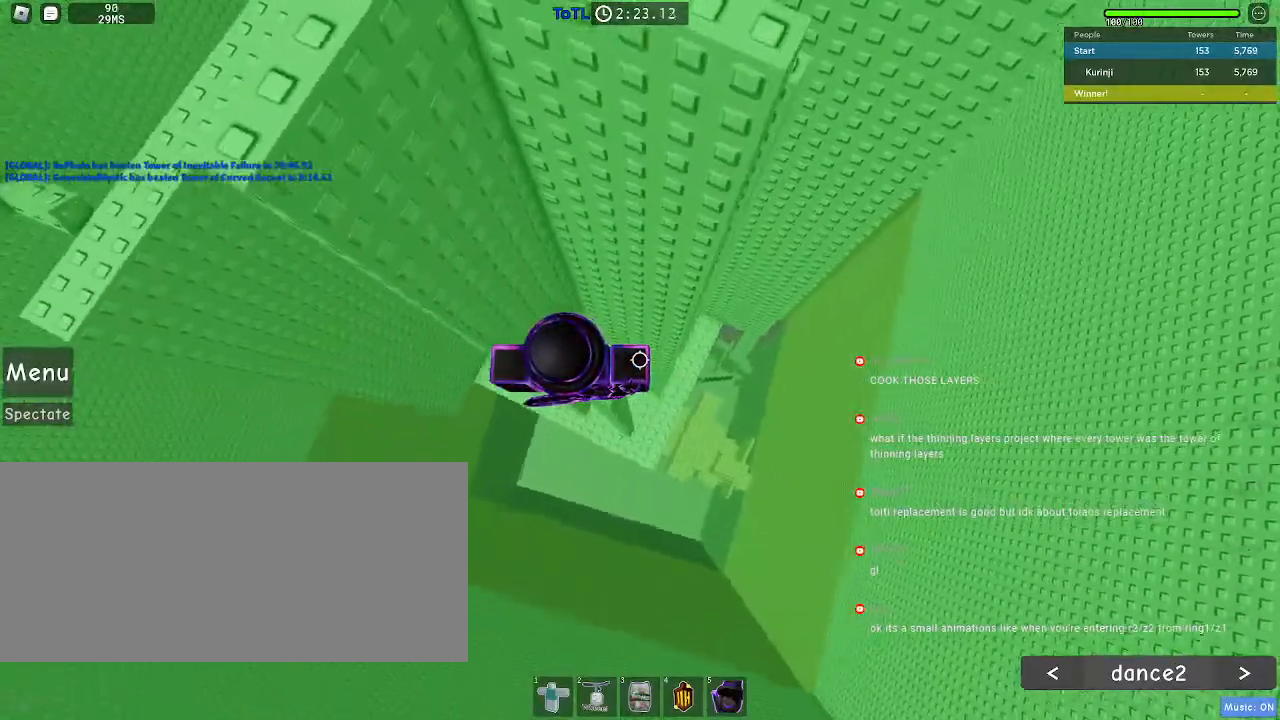
{"keys": ["d"], "mouse": [], "events": [[433, "d", "down"]]}
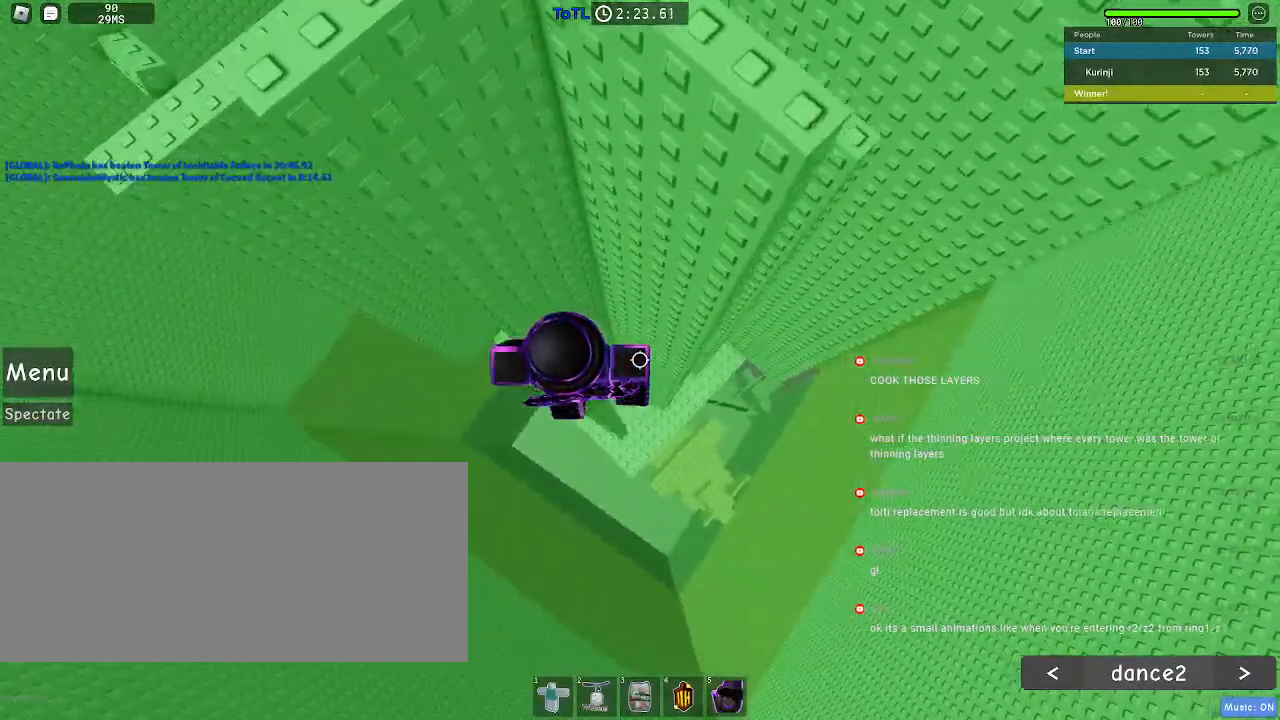
{"keys": ["d", "space"], "mouse": [], "events": [[100, "space", "down"]]}
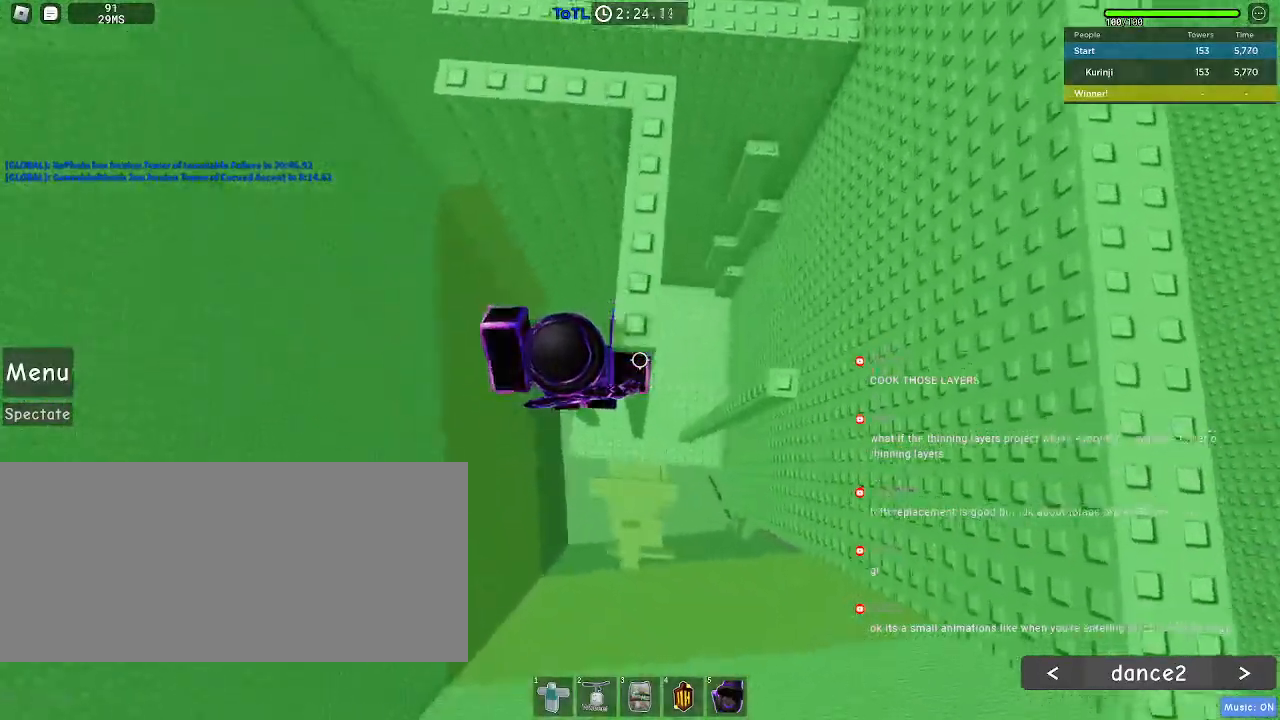
{"keys": ["w"], "mouse": [], "events": [[67, "w", "down"], [133, "a", "down"], [150, "d", "up"], [367, "space", "up"], [500, "a", "up"]]}
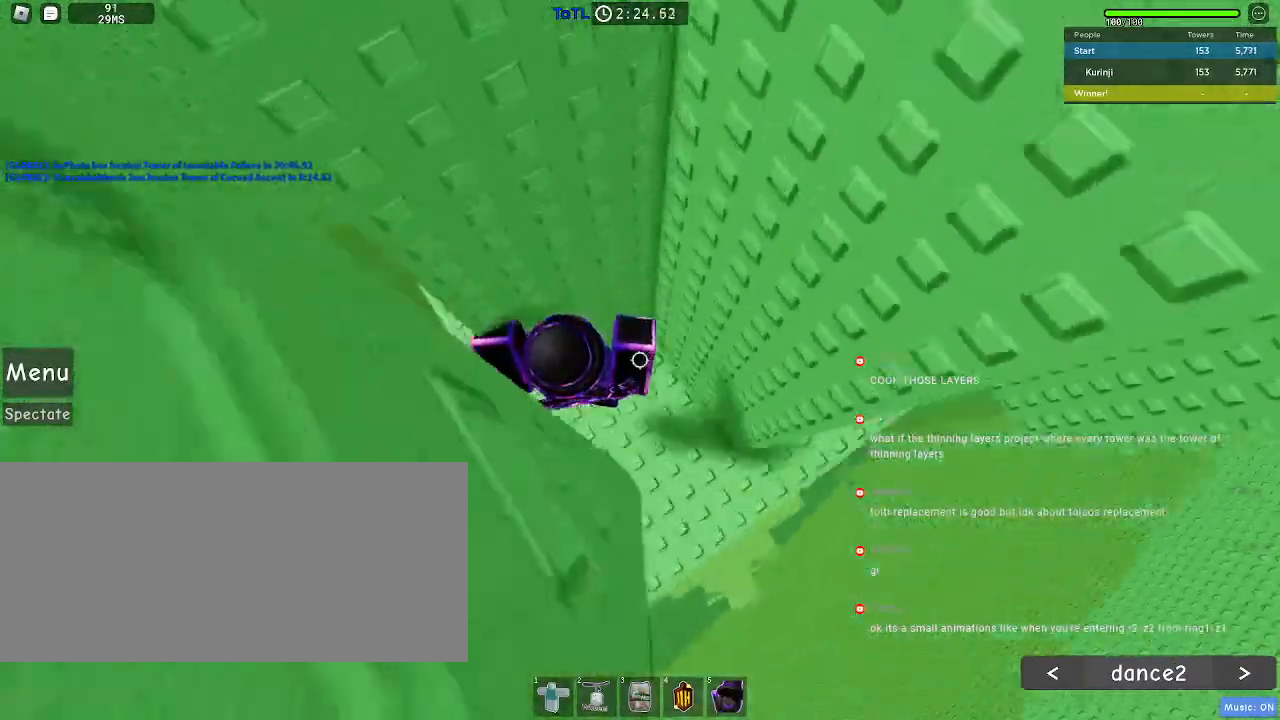
{"keys": ["d"], "mouse": [], "events": [[67, "w", "up"], [100, "d", "down"]]}
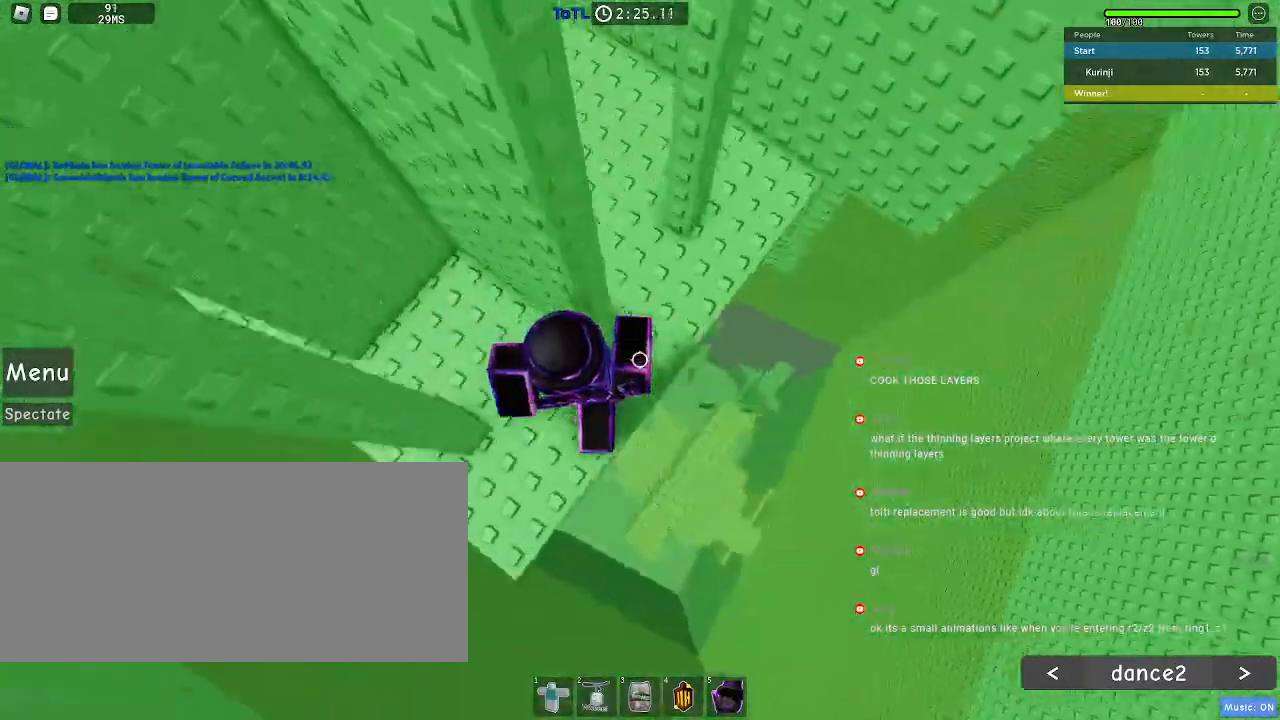
{"keys": ["d"], "mouse": [], "events": [[67, "w", "down"], [183, "w", "up"]]}
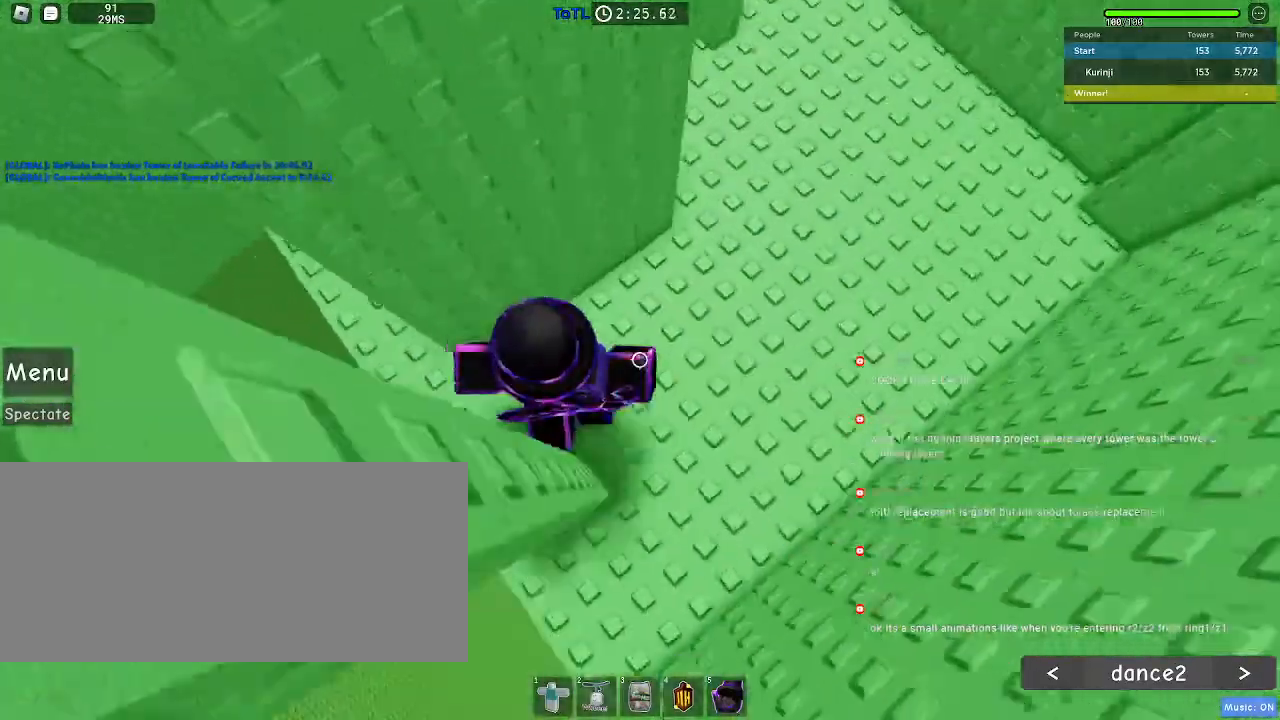
{"keys": ["w"], "mouse": [], "events": [[200, "w", "down"], [317, "d", "up"]]}
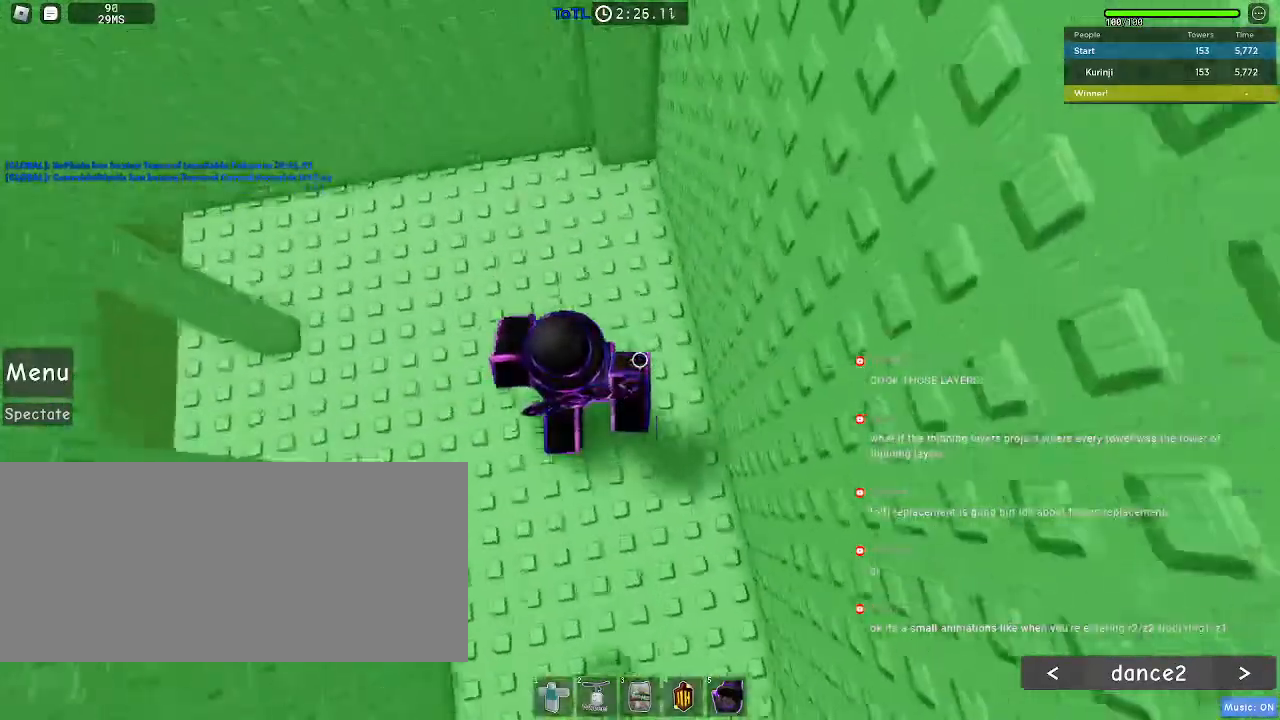
{"keys": ["d", "w"], "mouse": [], "events": [[233, "space", "down"], [350, "space", "up"], [467, "d", "down"]]}
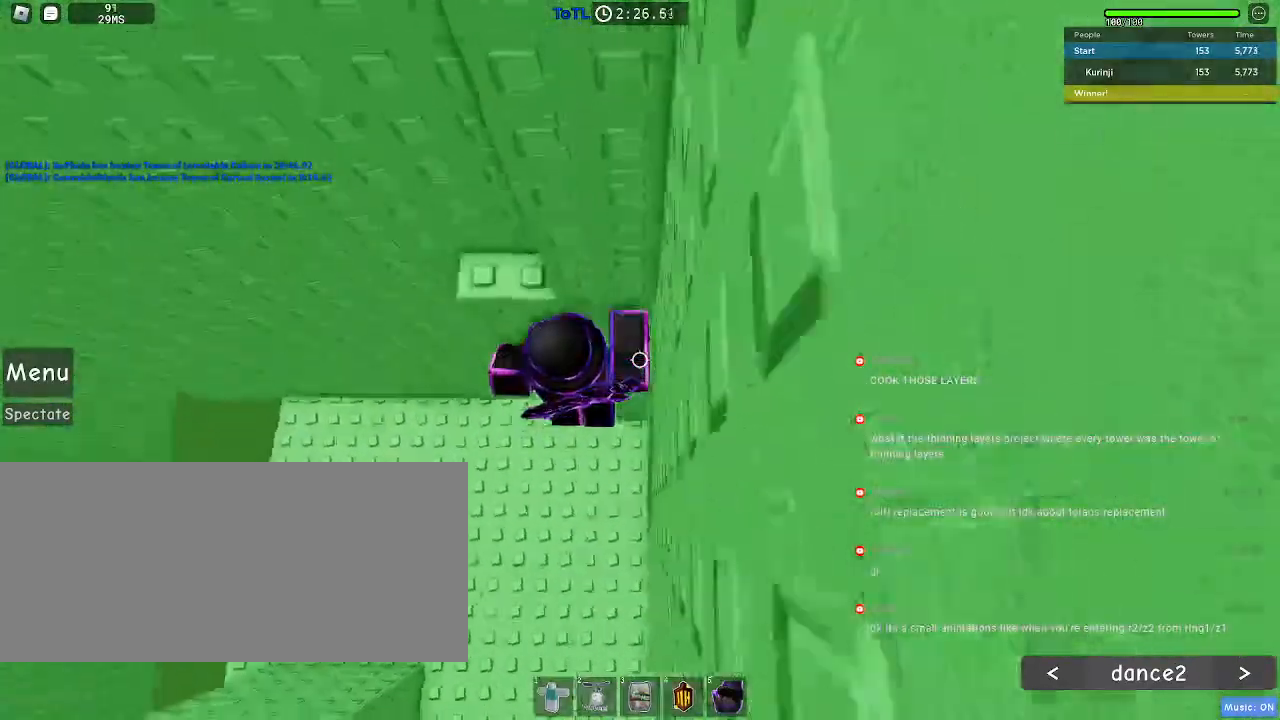
{"keys": ["a", "w"], "mouse": []}
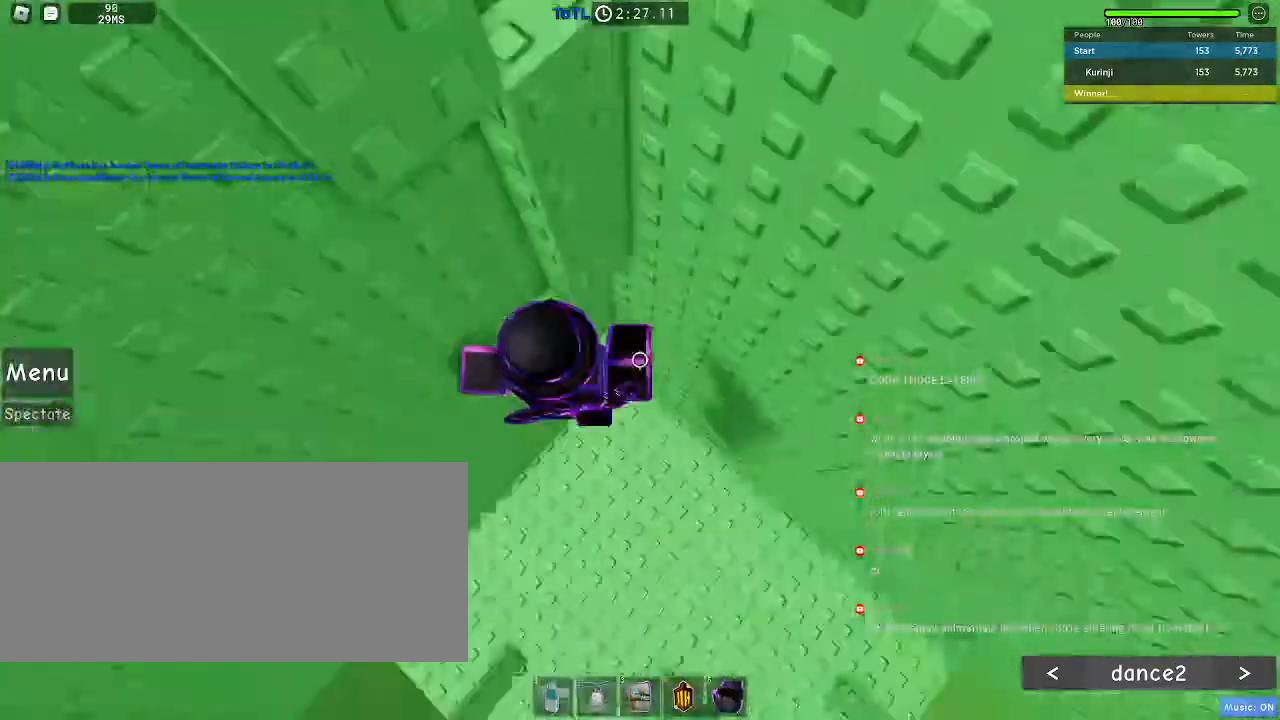
{"keys": ["d"], "mouse": [], "events": [[233, "a", "up"], [267, "w", "up"], [383, "space", "down"], [400, "d", "down"], [467, "space", "up"]]}
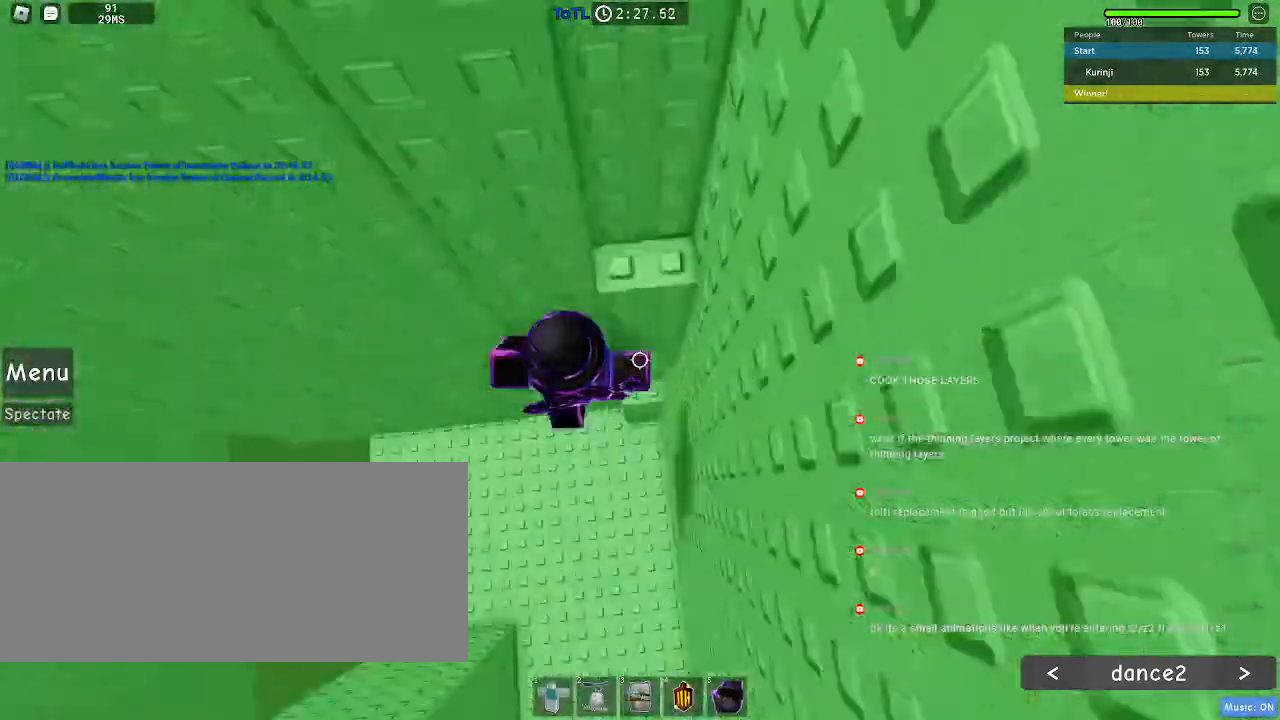
{"keys": [], "mouse": []}
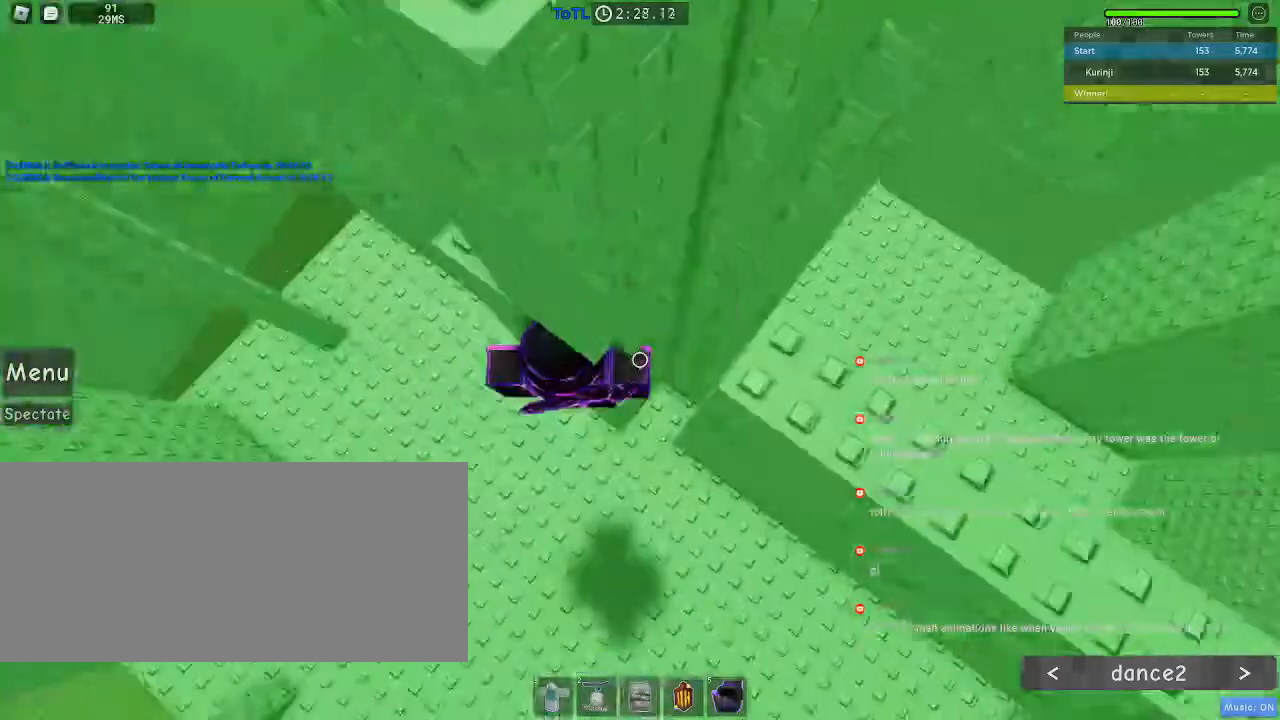
{"keys": ["a", "w"], "mouse": []}